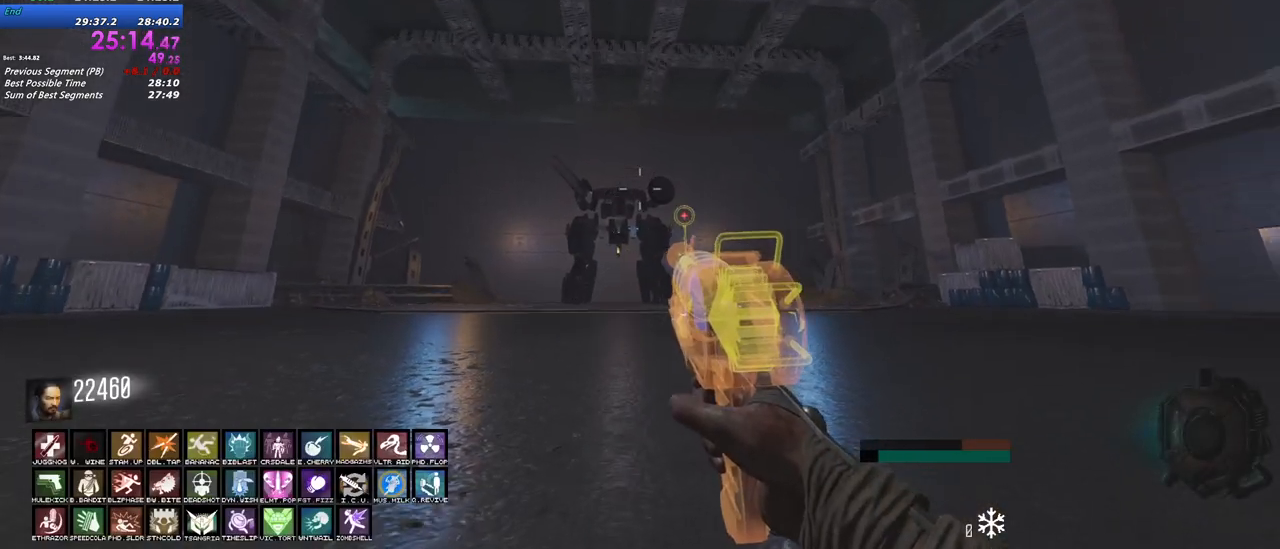
Gameplay with keyboard and mouse; each line is a JSON object with the keys and mouse buttons held at the frame after it. "events" lists presses ("down") and releases ("up") of "1", "2", "3", "4", "5", "a", "alt", "c", "caps_lock", "ctrl", "d", "e", "f", "g", "q", "r", "s", "shift", "t", "tab", "v", "w", "x", "z", "mouse_left", "mouse_wheel" and "mouse_right" between this image and that frame as [ms after this image, input, new state], when the widget could be followed in between. "mouse_left", "mouse_wheel", "mouse_right" = the "left", "wheel", "right" buttons of the "mouse" list. No other keys are recorded. "wheel" means that the mouse wheel is clicked or scrolled. Not read: mouse_move.
{"keys": [], "mouse": ["left", "right"], "events": [[67, "mouse_right", "down"], [200, "mouse_left", "down"]]}
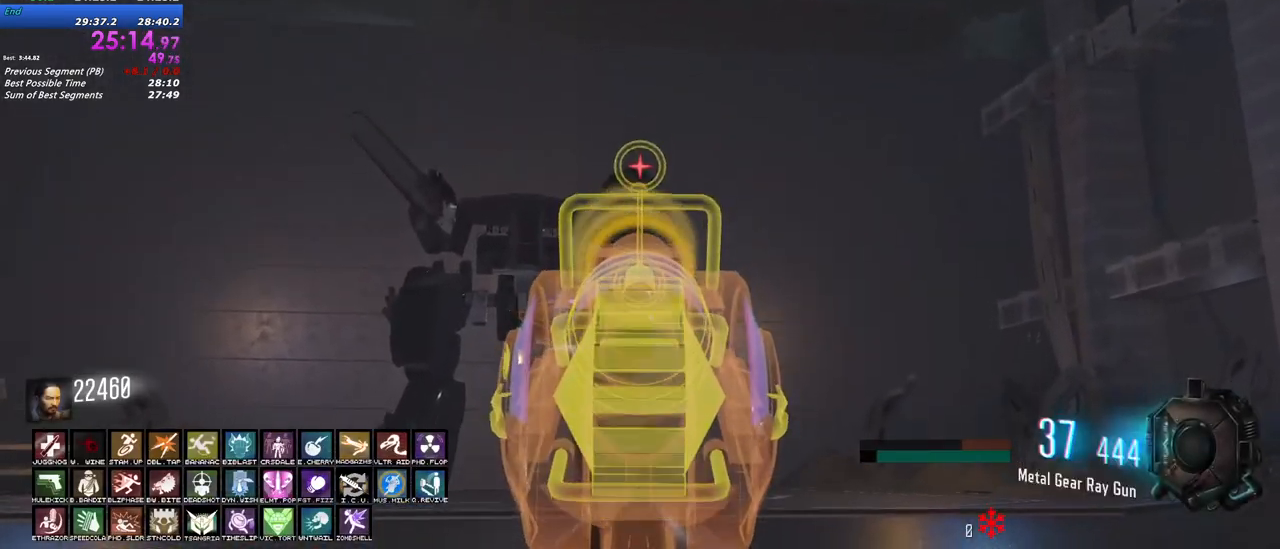
{"keys": [], "mouse": ["left", "right"], "events": []}
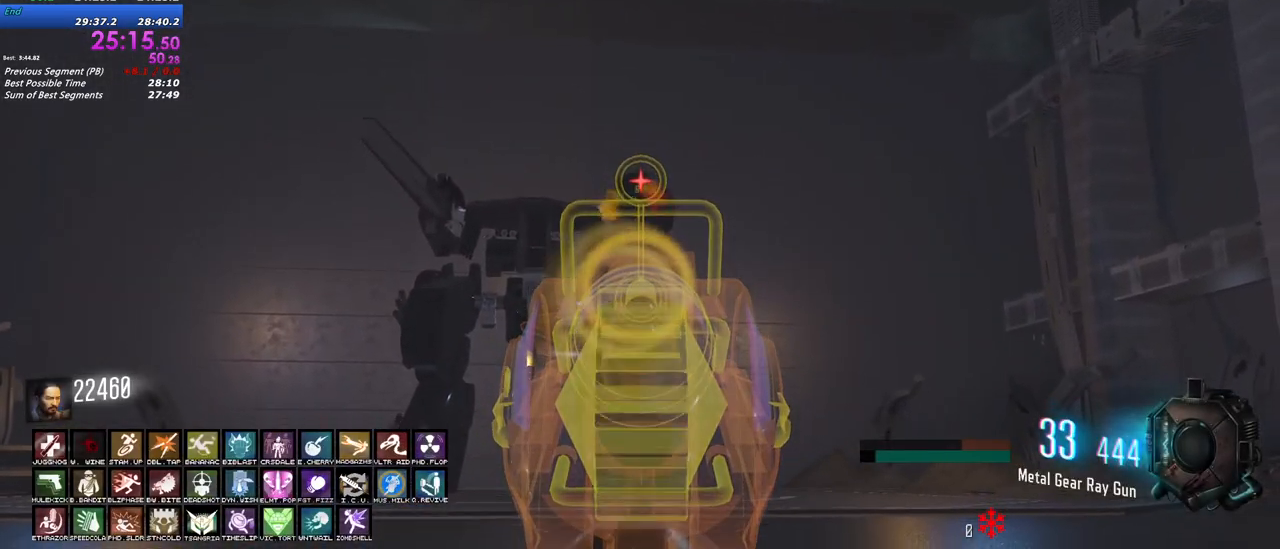
{"keys": [], "mouse": ["left", "right"], "events": []}
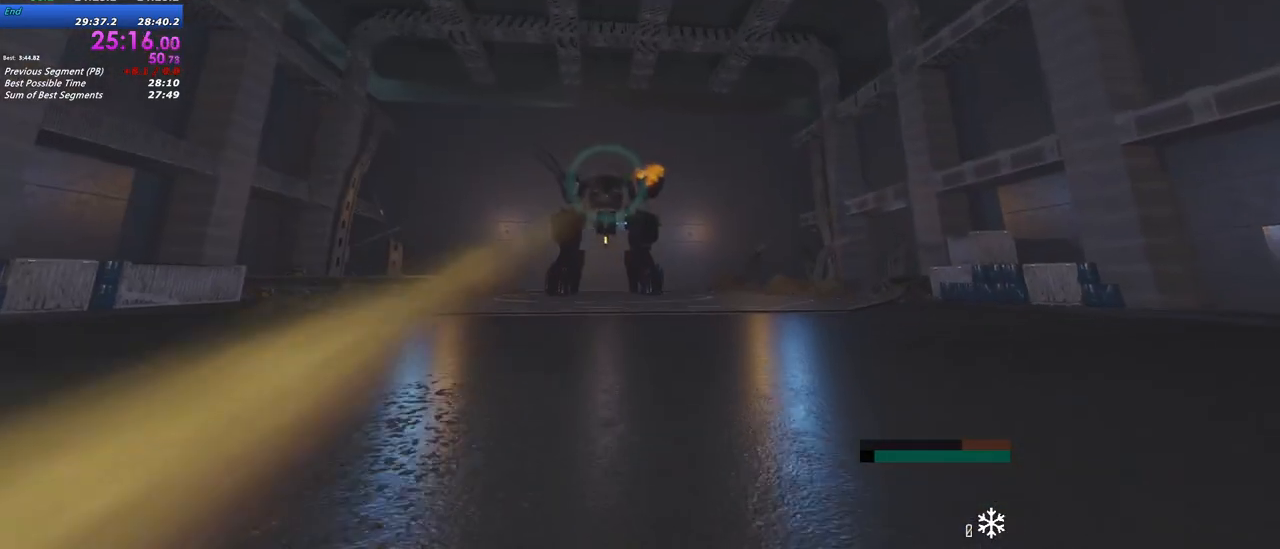
{"keys": [], "mouse": [], "events": [[167, "mouse_left", "up"], [167, "mouse_right", "up"]]}